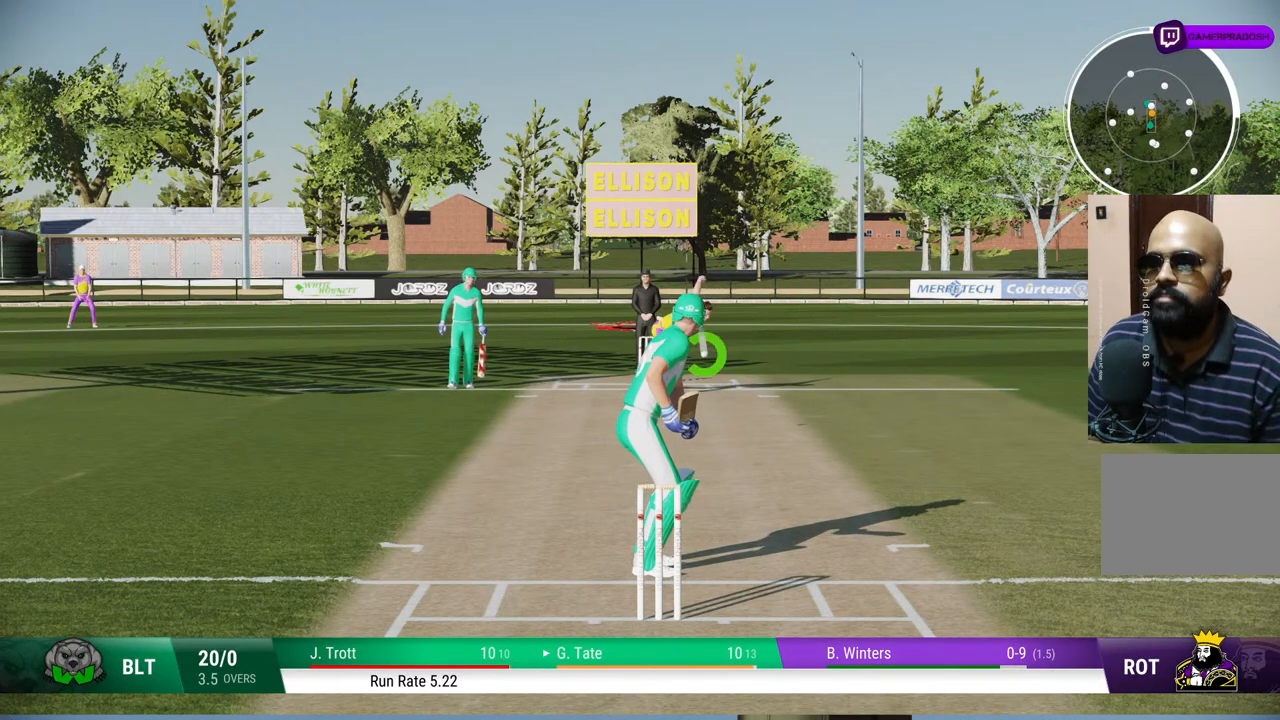
Gameplay with a controller (PlayStation layout); each line is a JSON object with the inputs held at the frame after it. "events" lists button and stick changes between this image and that frame as [ms after this image, input, new state], when the widget could be followed in between. Not read: L1 L2 L3 R1 R2 R3.
{"buttons": [], "left_stick": "left", "right_stick": "center", "events": [[83, "left_stick", "down"], [150, "CROSS", "down"], [333, "CROSS", "up"], [417, "left_stick", "left"]]}
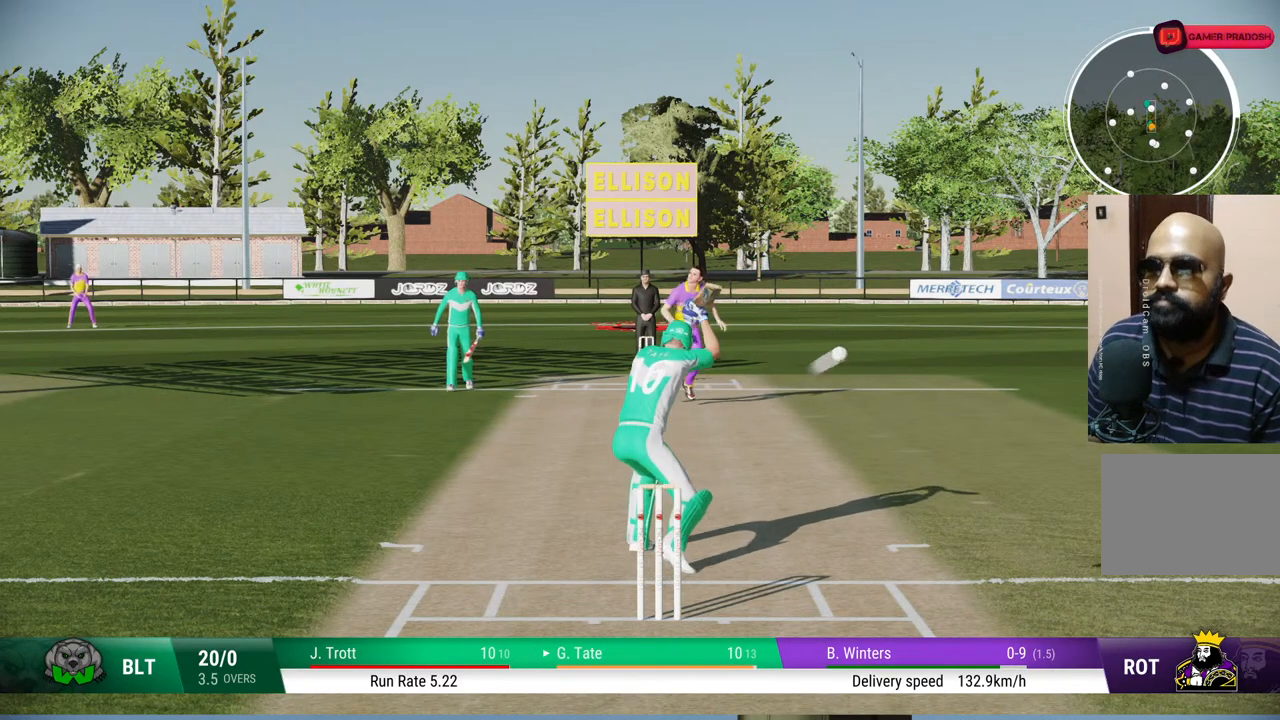
{"buttons": [], "left_stick": "down", "right_stick": "center", "events": [[33, "left_stick", "up-left"], [233, "left_stick", "up-right"], [283, "left_stick", "right"], [500, "left_stick", "down"]]}
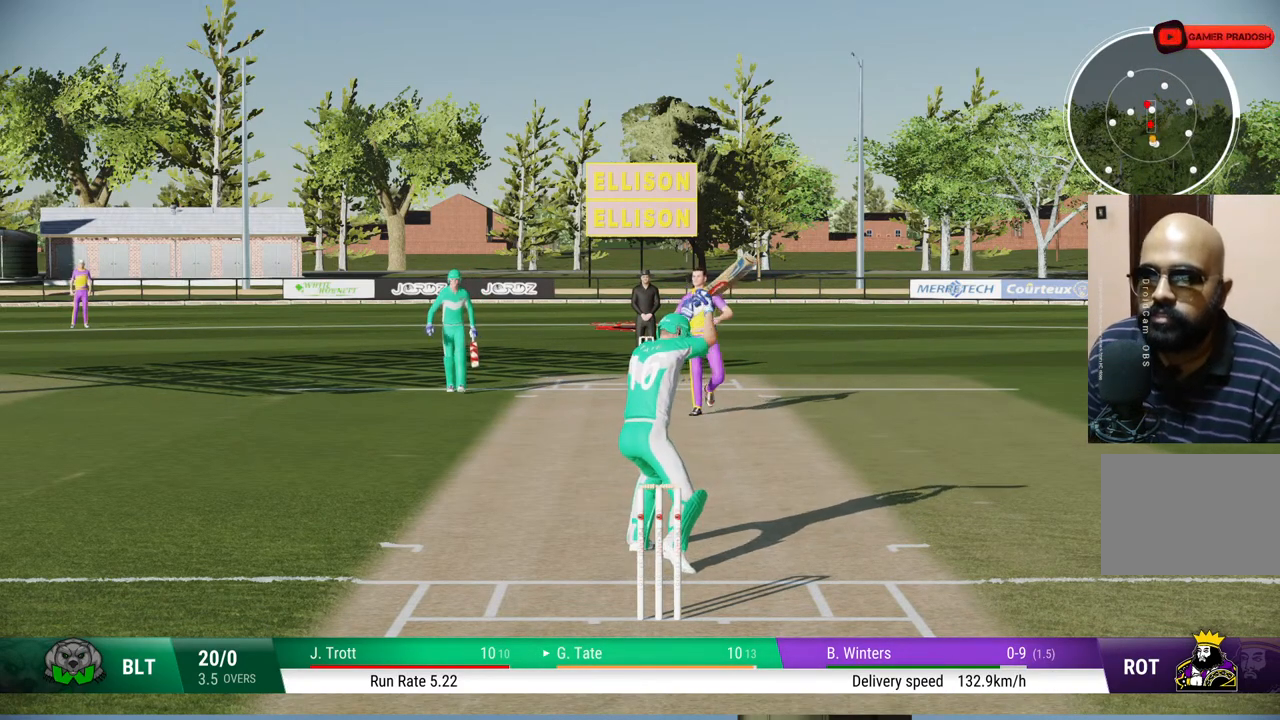
{"buttons": [], "left_stick": "center", "right_stick": "center", "events": [[233, "left_stick", "center"]]}
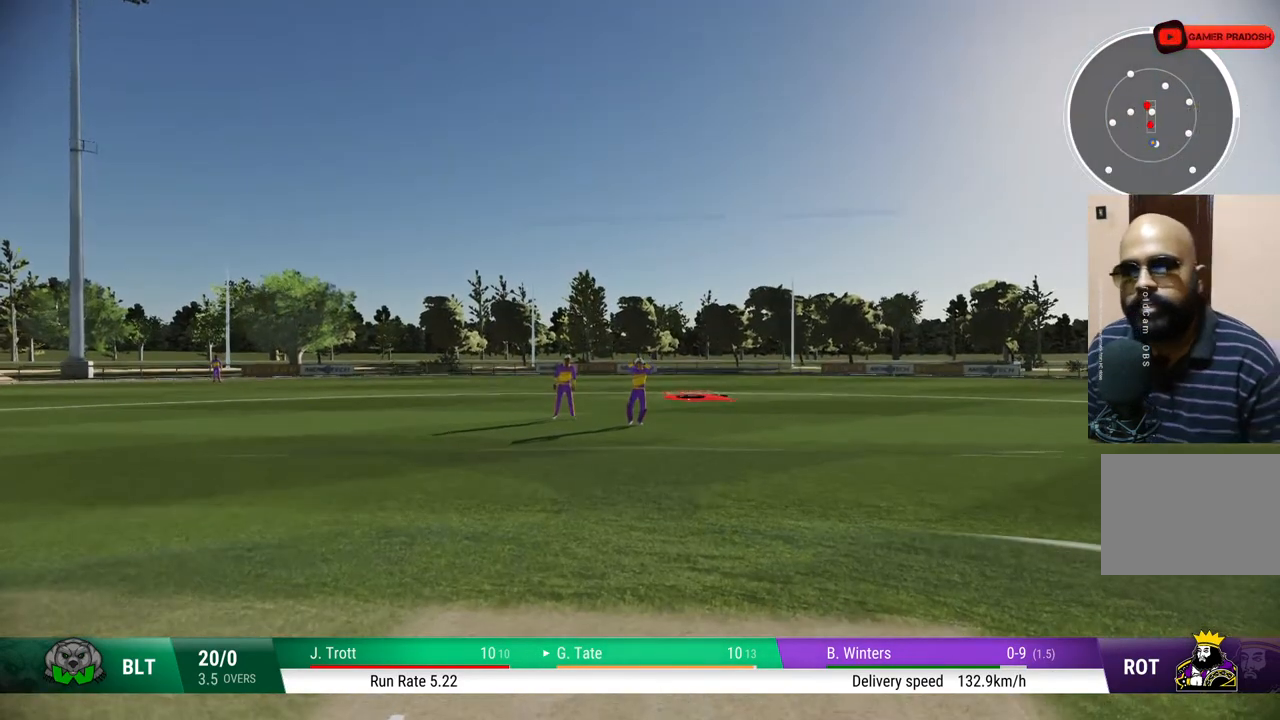
{"buttons": [], "left_stick": "center", "right_stick": "center", "events": []}
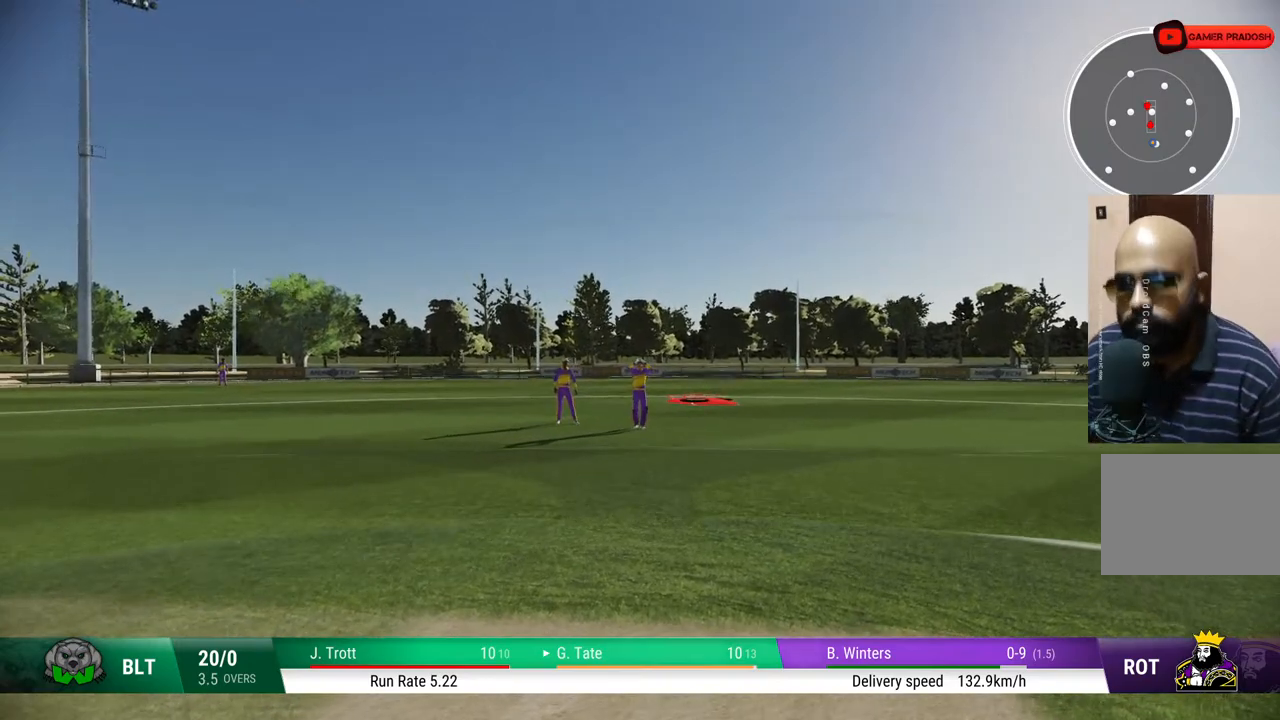
{"buttons": [], "left_stick": "center", "right_stick": "center", "events": []}
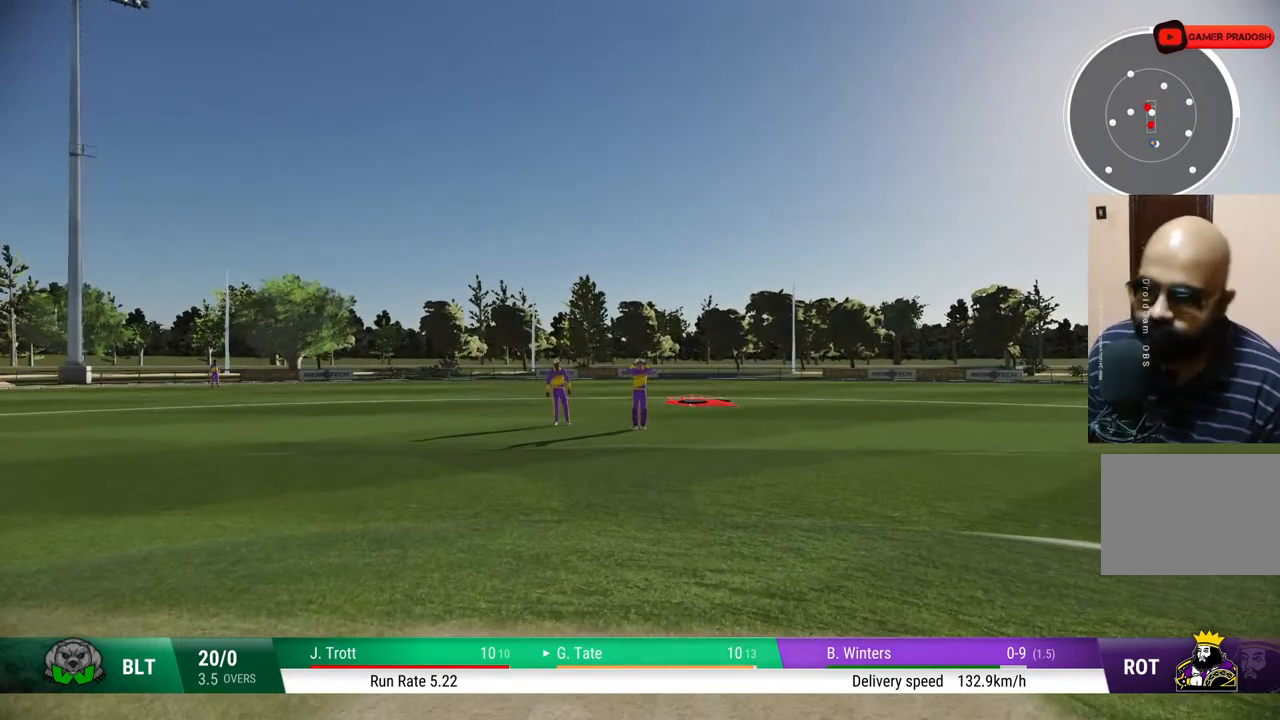
{"buttons": [], "left_stick": "center", "right_stick": "center", "events": []}
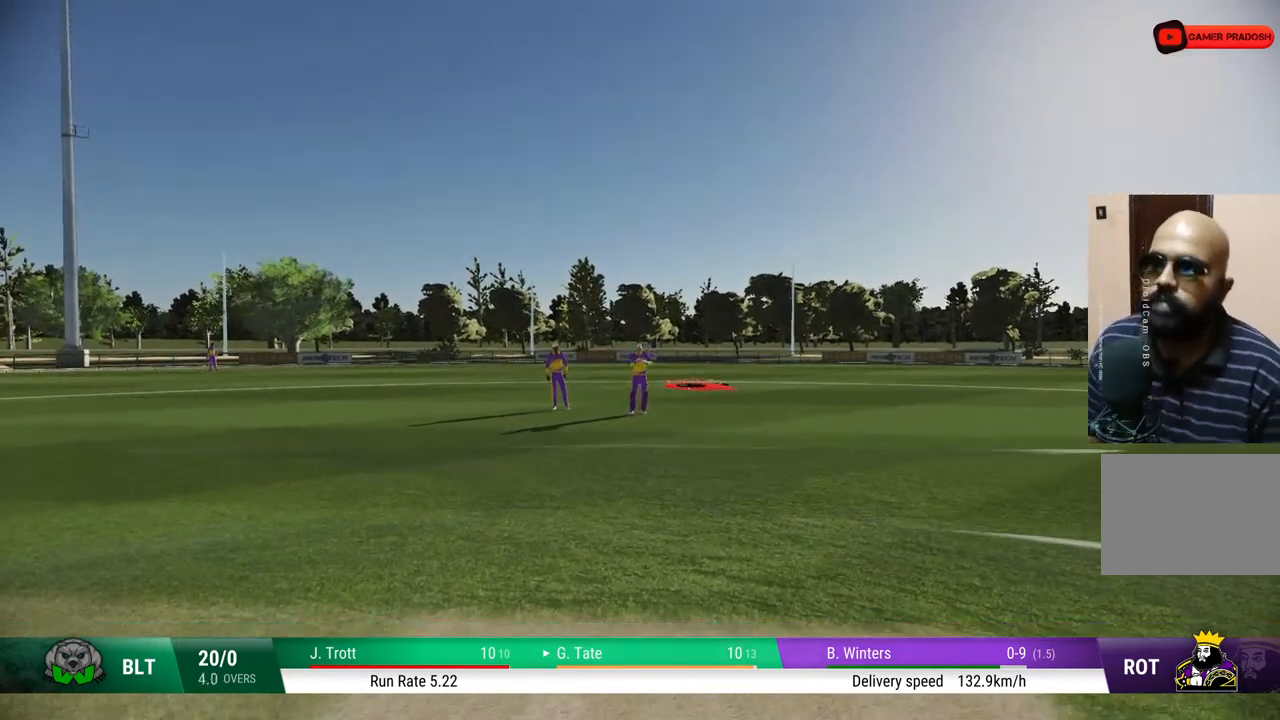
{"buttons": [], "left_stick": "center", "right_stick": "center", "events": []}
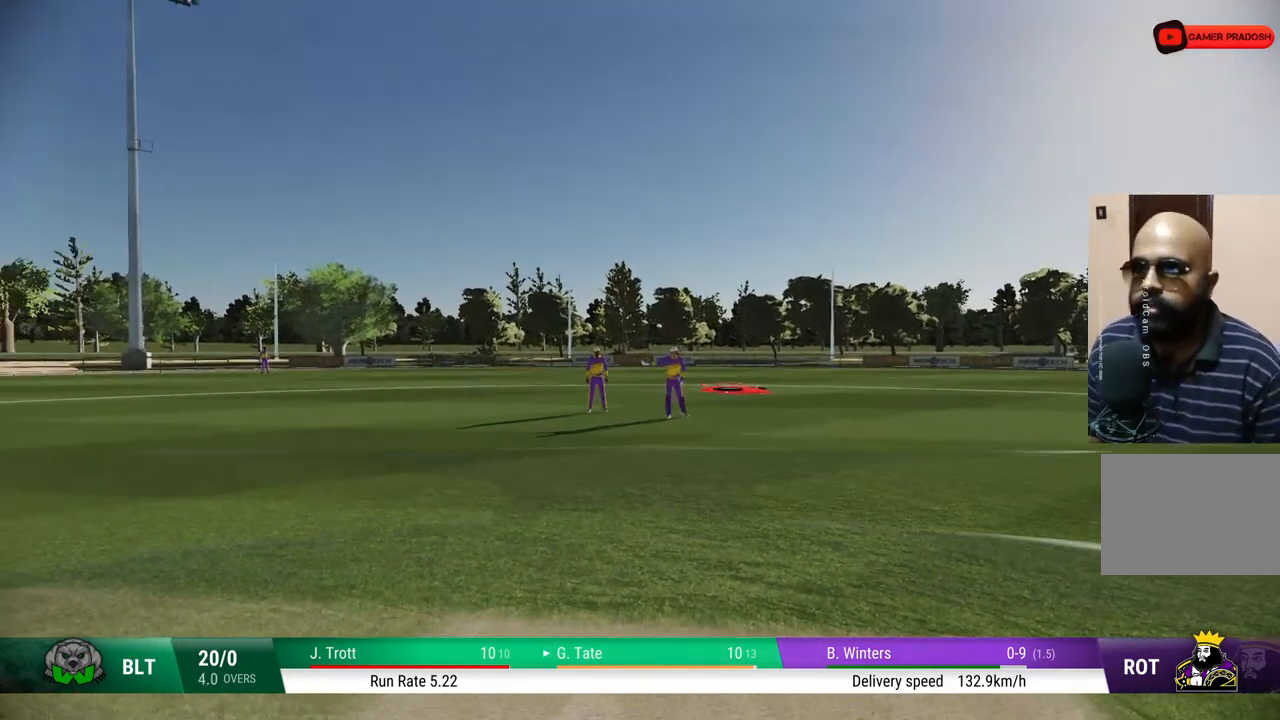
{"buttons": ["CROSS"], "left_stick": "center", "right_stick": "center", "events": [[350, "CROSS", "down"]]}
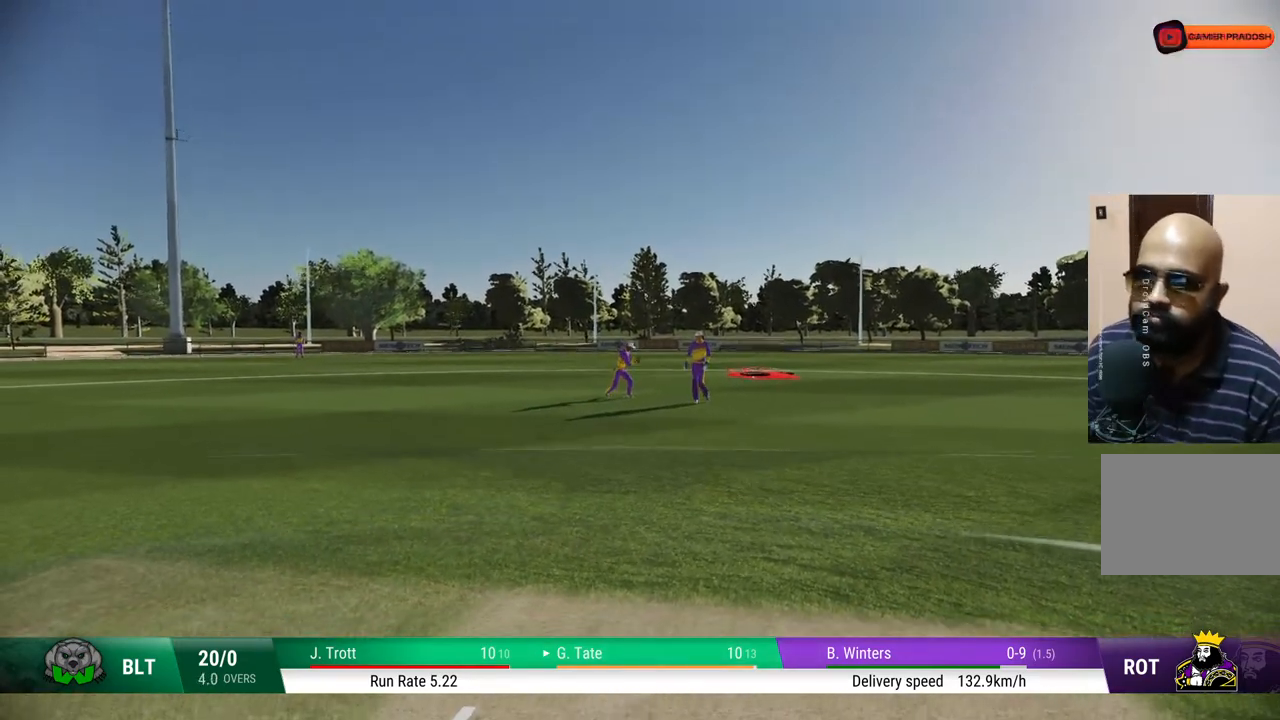
{"buttons": ["CROSS"], "left_stick": "center", "right_stick": "center", "events": [[17, "CROSS", "up"], [467, "CROSS", "down"]]}
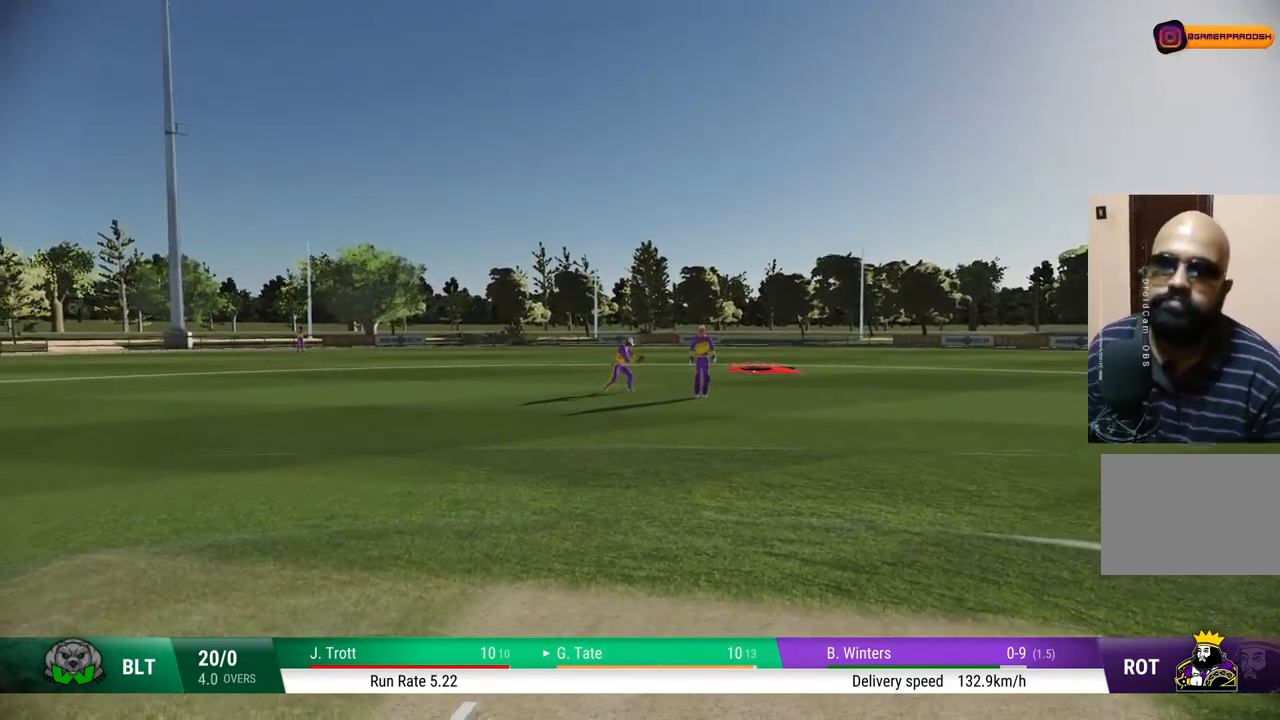
{"buttons": [], "left_stick": "center", "right_stick": "center", "events": [[167, "CROSS", "up"]]}
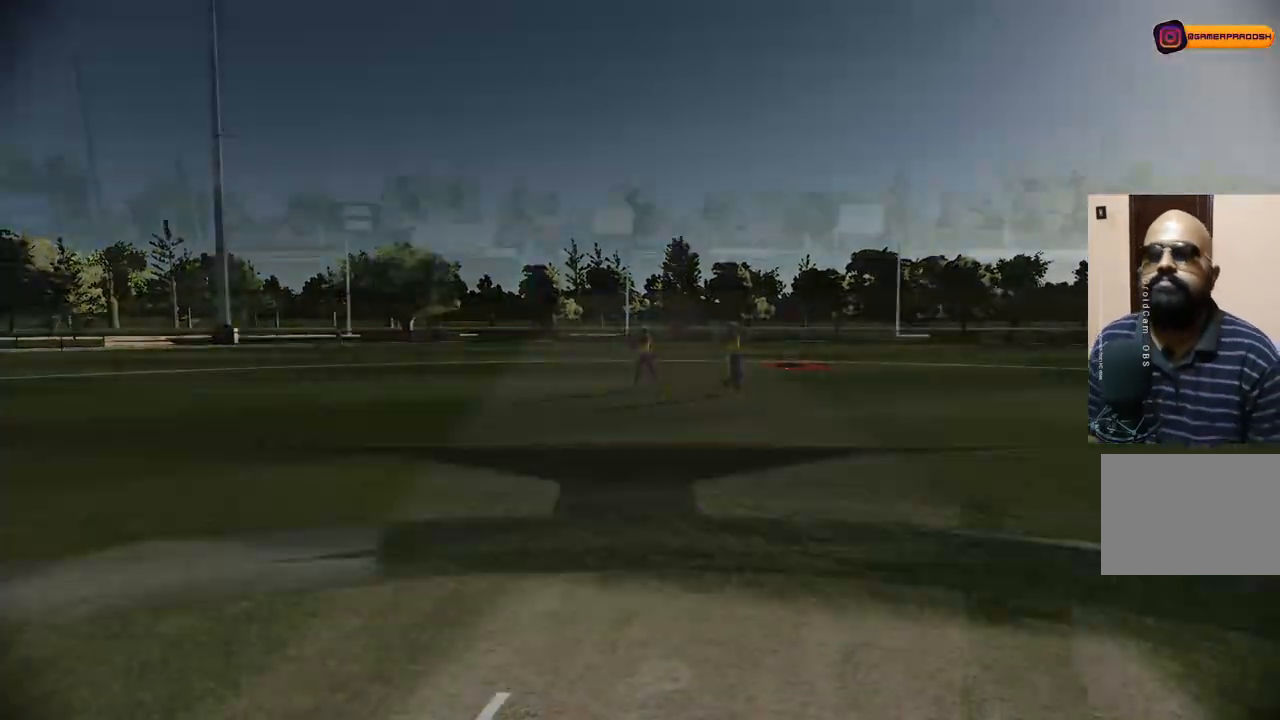
{"buttons": [], "left_stick": "center", "right_stick": "center", "events": []}
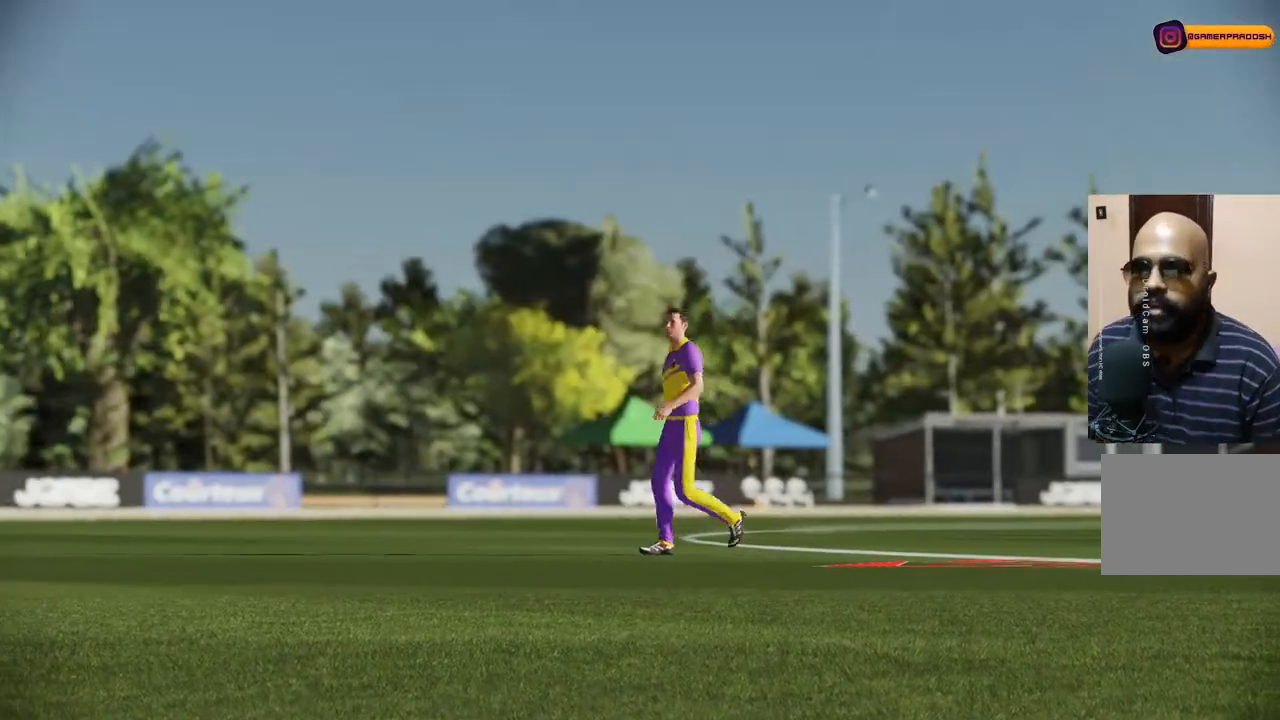
{"buttons": [], "left_stick": "center", "right_stick": "center", "events": [[150, "CROSS", "down"], [300, "CROSS", "up"]]}